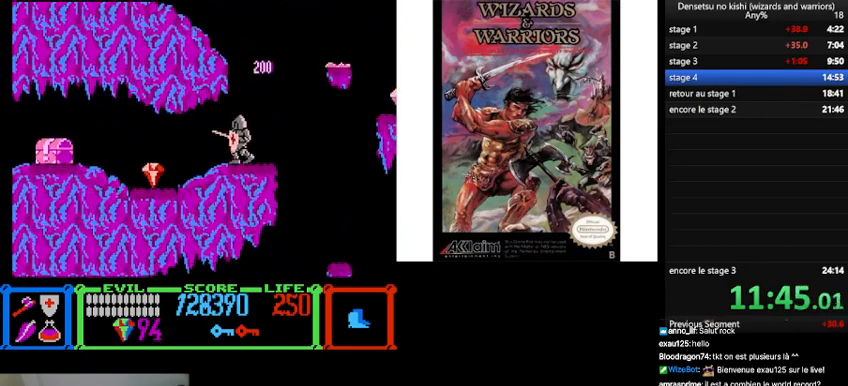
Gameplay with a controller (Nintendo layout); each line is a JSON object with the inputs held at the frame after it. "events" lists button and stick changes between this image and that frame as [ms after this image, input, new state], when the widget could be followed in between. Not read: L3 R3.
{"buttons": ["DPAD_LEFT"], "events": [[367, "A", "down"], [467, "A", "up"]]}
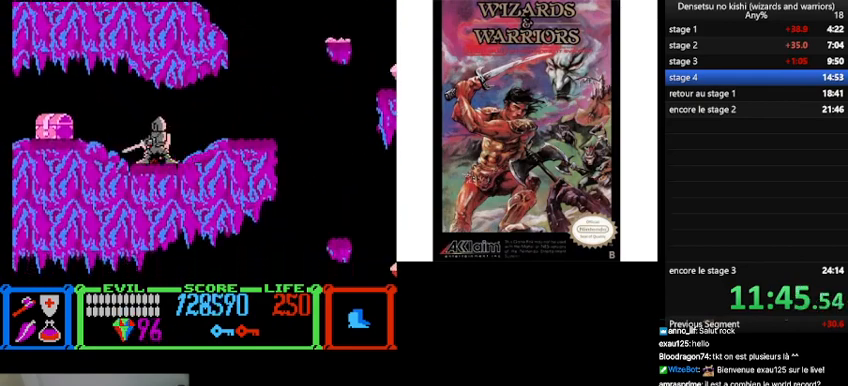
{"buttons": ["DPAD_LEFT"], "events": []}
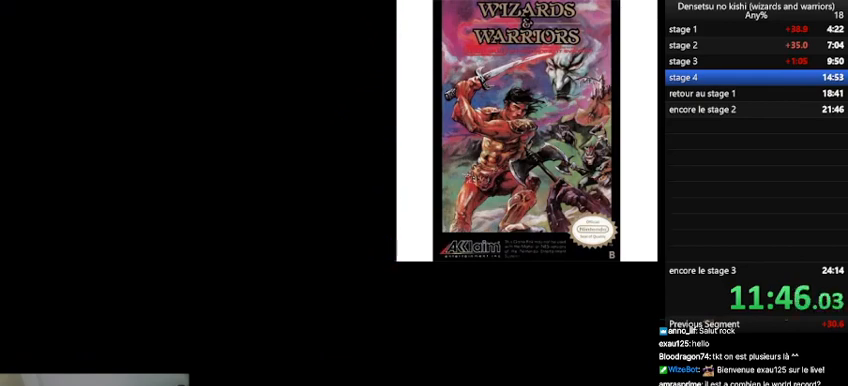
{"buttons": [], "events": [[400, "DPAD_LEFT", "up"]]}
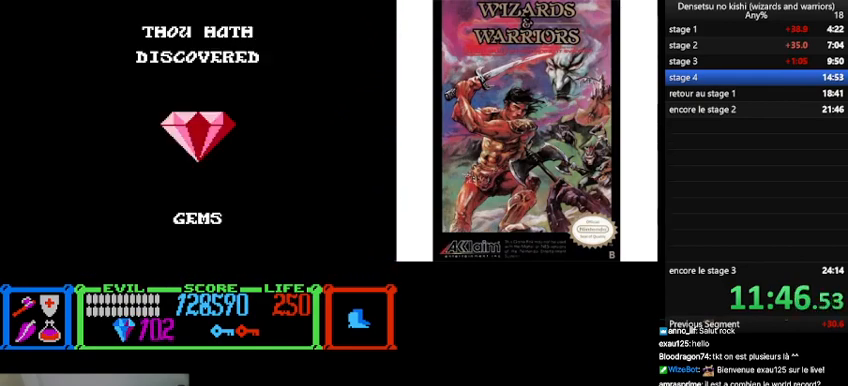
{"buttons": [], "events": []}
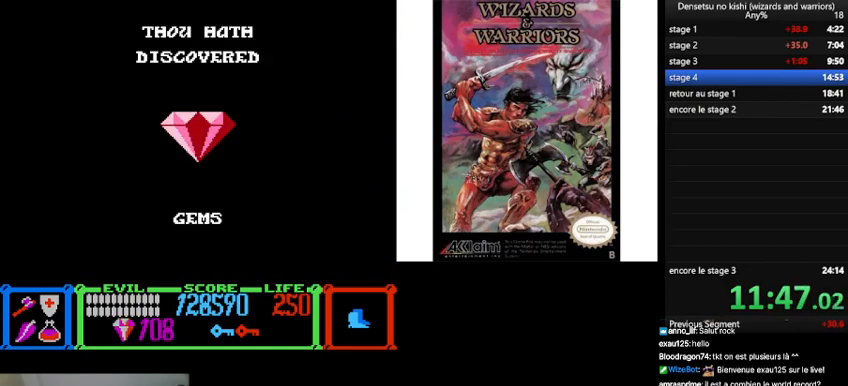
{"buttons": [], "events": []}
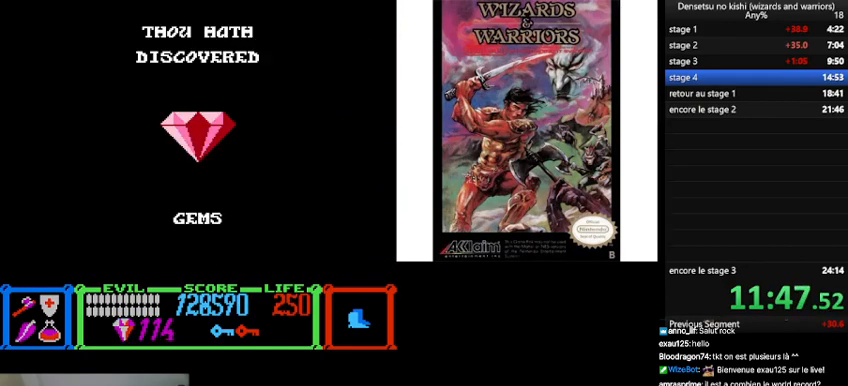
{"buttons": ["DPAD_RIGHT"], "events": [[133, "DPAD_RIGHT", "down"]]}
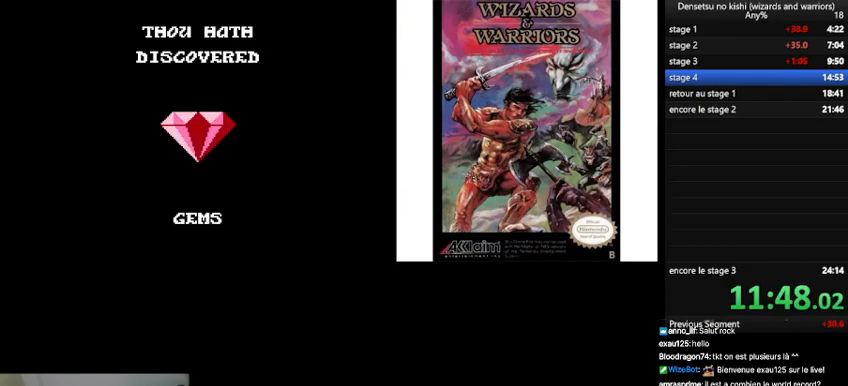
{"buttons": ["DPAD_RIGHT"], "events": []}
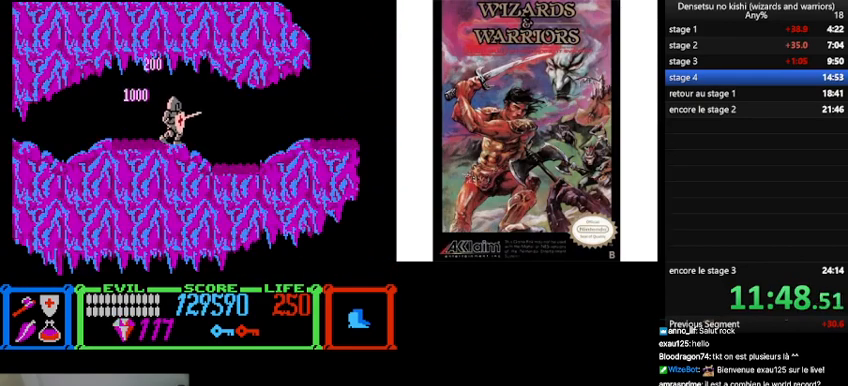
{"buttons": ["DPAD_RIGHT"], "events": []}
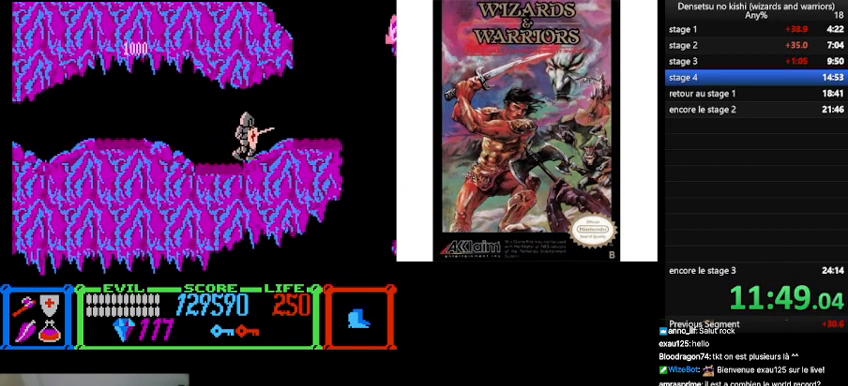
{"buttons": ["DPAD_RIGHT"], "events": []}
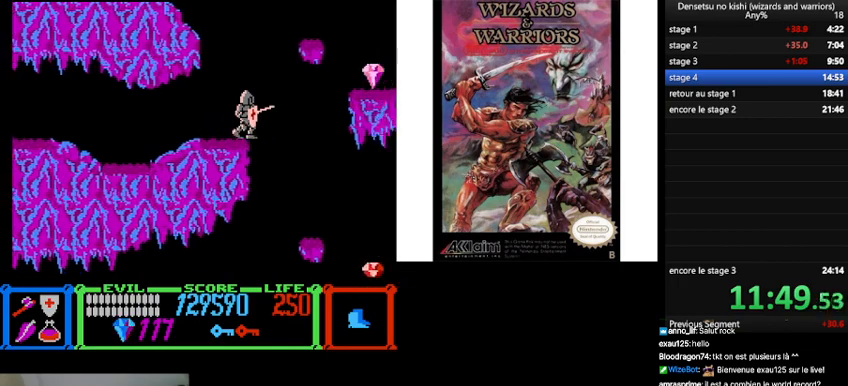
{"buttons": ["DPAD_LEFT"], "events": [[100, "DPAD_RIGHT", "up"], [167, "DPAD_LEFT", "down"]]}
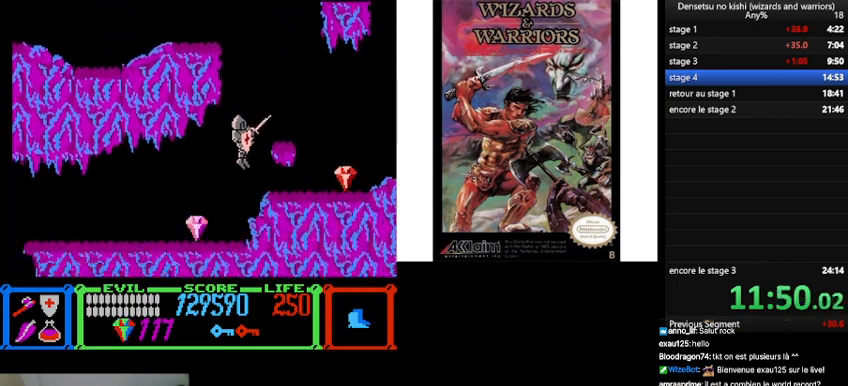
{"buttons": ["DPAD_LEFT"], "events": []}
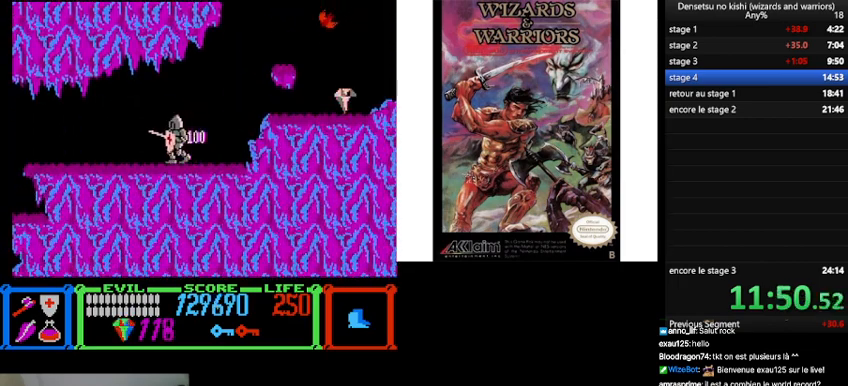
{"buttons": ["DPAD_LEFT"], "events": []}
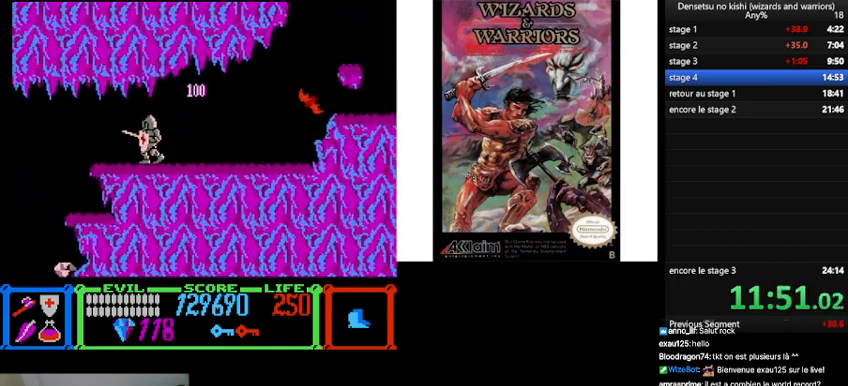
{"buttons": [], "events": [[467, "DPAD_LEFT", "up"]]}
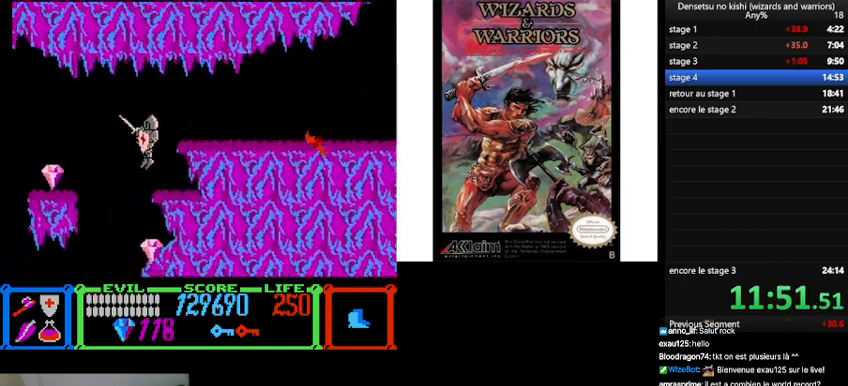
{"buttons": ["DPAD_LEFT"], "events": [[100, "DPAD_RIGHT", "down"], [300, "DPAD_RIGHT", "up"], [400, "DPAD_LEFT", "down"]]}
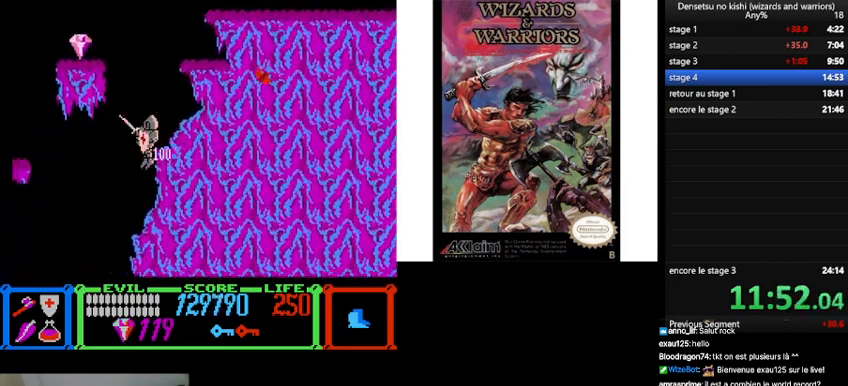
{"buttons": ["DPAD_LEFT"], "events": [[67, "B", "down"], [233, "B", "up"]]}
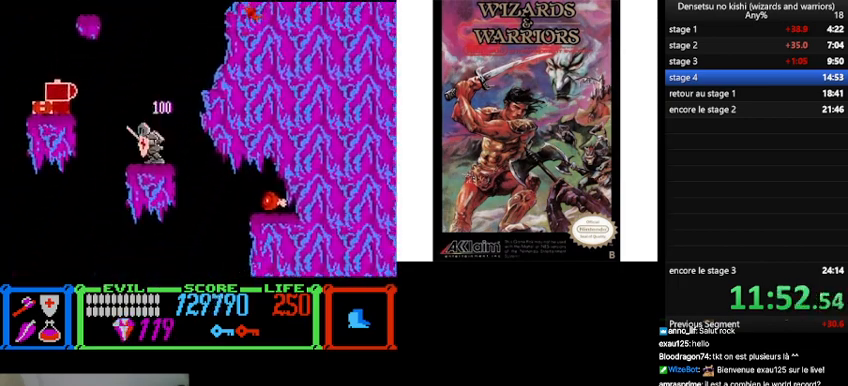
{"buttons": ["DPAD_RIGHT"], "events": [[300, "DPAD_LEFT", "up"], [300, "DPAD_RIGHT", "down"]]}
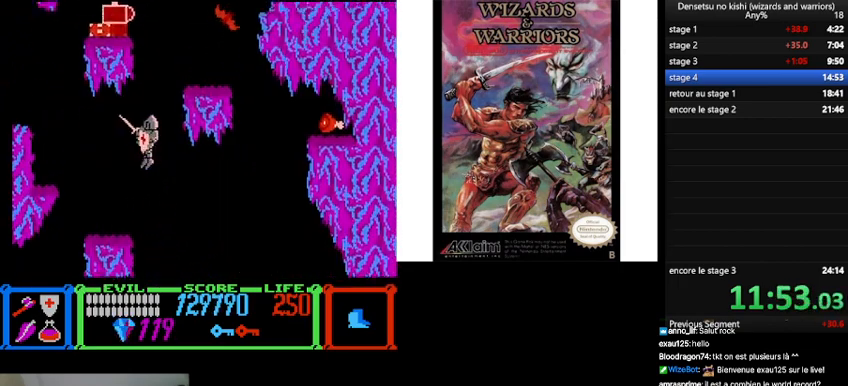
{"buttons": ["DPAD_RIGHT"], "events": []}
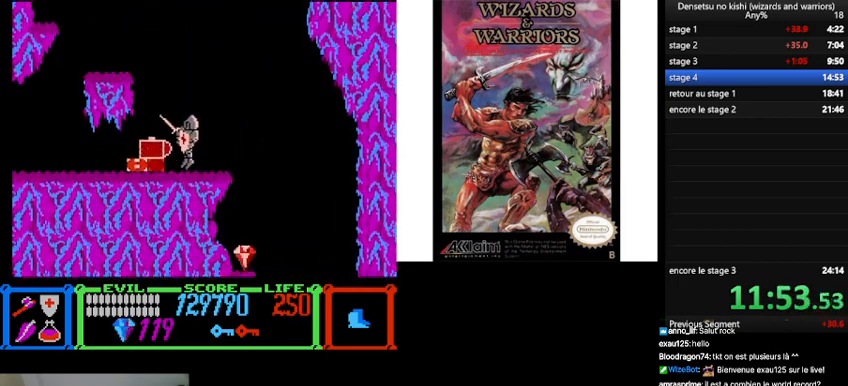
{"buttons": ["DPAD_LEFT"], "events": [[433, "DPAD_RIGHT", "up"], [467, "DPAD_LEFT", "down"]]}
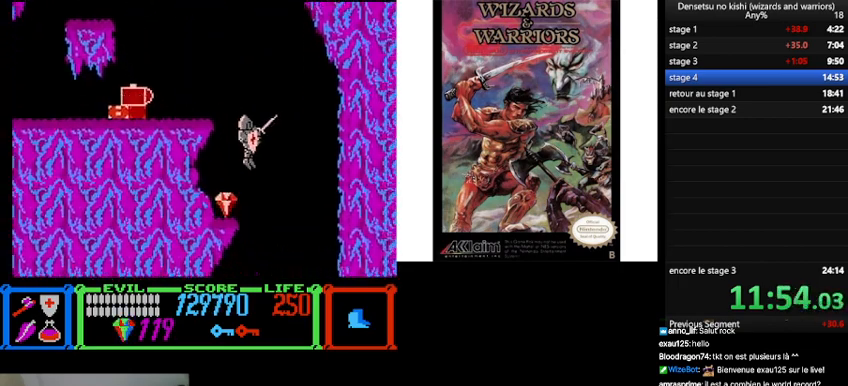
{"buttons": ["DPAD_RIGHT"], "events": [[233, "DPAD_LEFT", "up"], [300, "DPAD_RIGHT", "down"]]}
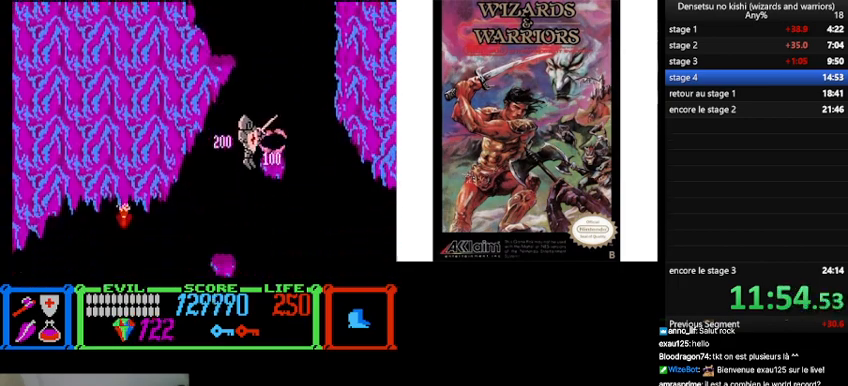
{"buttons": ["DPAD_LEFT"], "events": [[33, "A", "down"], [33, "DPAD_RIGHT", "up"], [167, "A", "up"], [233, "DPAD_LEFT", "down"]]}
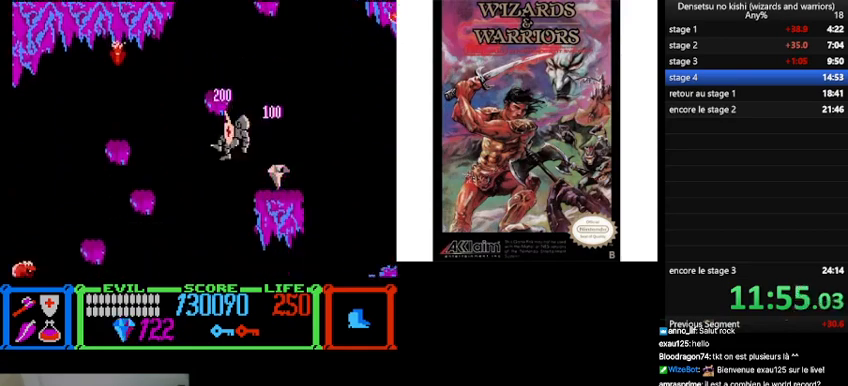
{"buttons": ["DPAD_LEFT"], "events": [[233, "A", "down"], [367, "A", "up"]]}
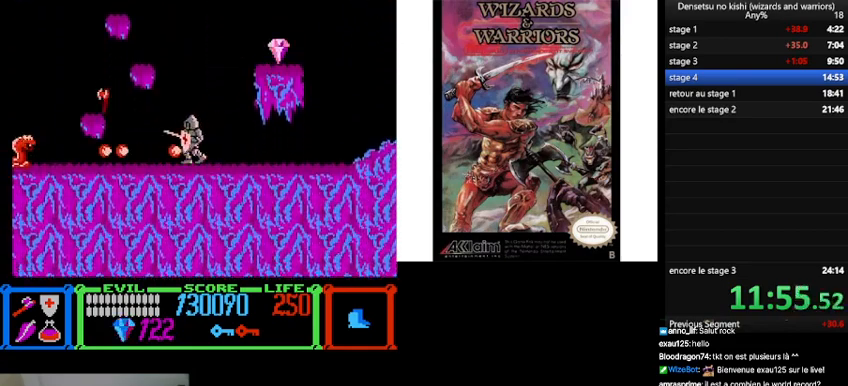
{"buttons": ["DPAD_LEFT"], "events": []}
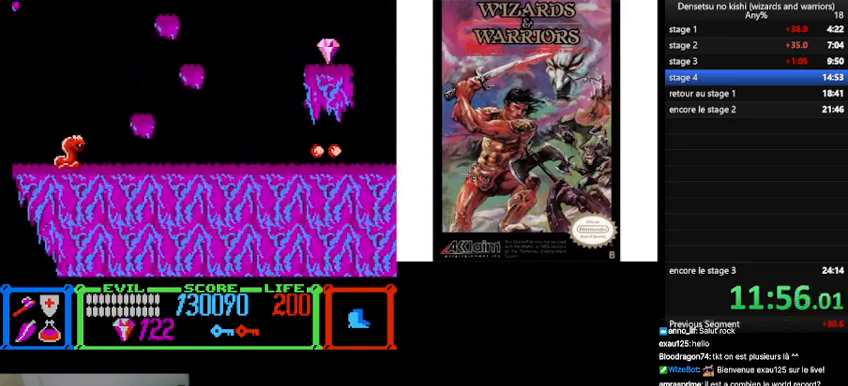
{"buttons": ["DPAD_LEFT"], "events": [[67, "A", "down"], [167, "A", "up"]]}
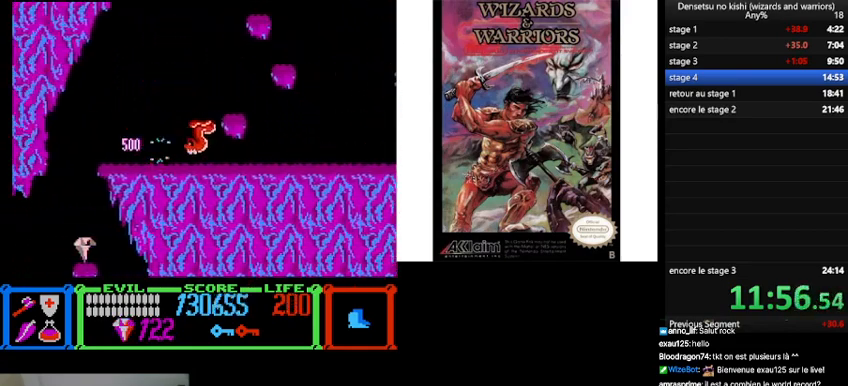
{"buttons": ["DPAD_RIGHT"], "events": [[333, "DPAD_LEFT", "up"], [400, "DPAD_RIGHT", "down"]]}
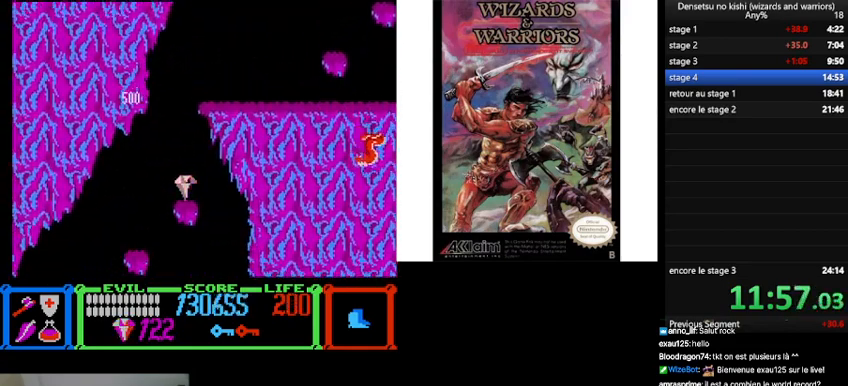
{"buttons": ["DPAD_LEFT"], "events": [[100, "DPAD_RIGHT", "up"], [200, "DPAD_LEFT", "down"]]}
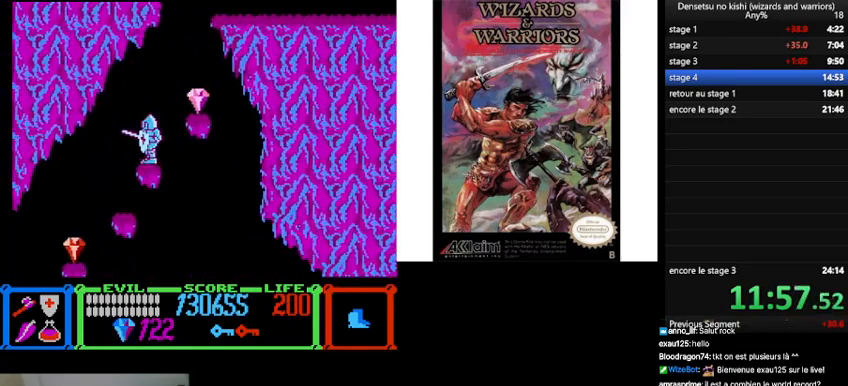
{"buttons": ["DPAD_LEFT"], "events": [[367, "DPAD_LEFT", "up"], [500, "DPAD_LEFT", "down"]]}
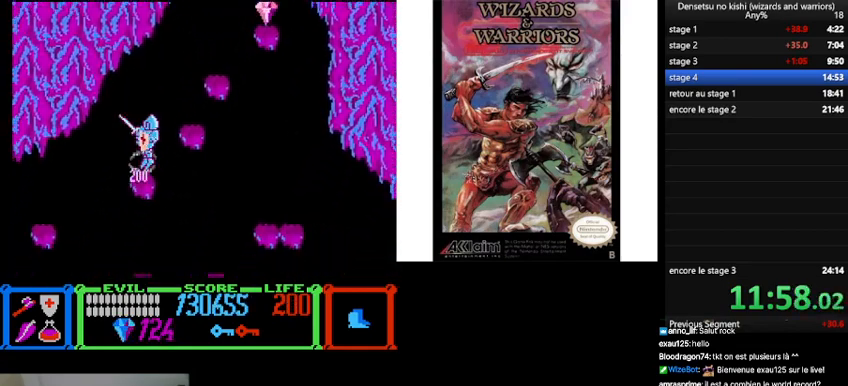
{"buttons": ["DPAD_LEFT"], "events": []}
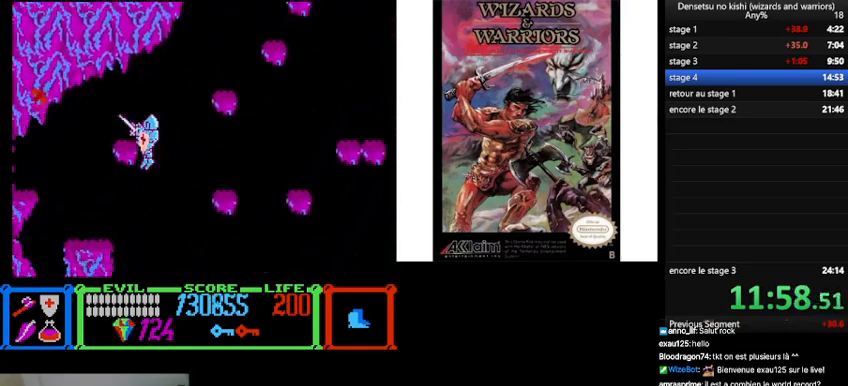
{"buttons": ["B", "DPAD_LEFT"], "events": [[433, "B", "down"]]}
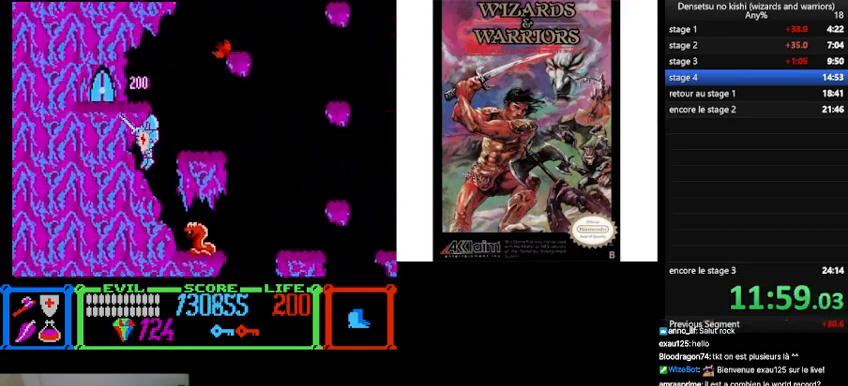
{"buttons": ["A"], "events": [[67, "B", "up"], [300, "DPAD_UP", "down"], [333, "DPAD_LEFT", "up"], [333, "DPAD_RIGHT", "down"], [333, "DPAD_UP", "up"], [433, "DPAD_RIGHT", "up"], [467, "A", "down"]]}
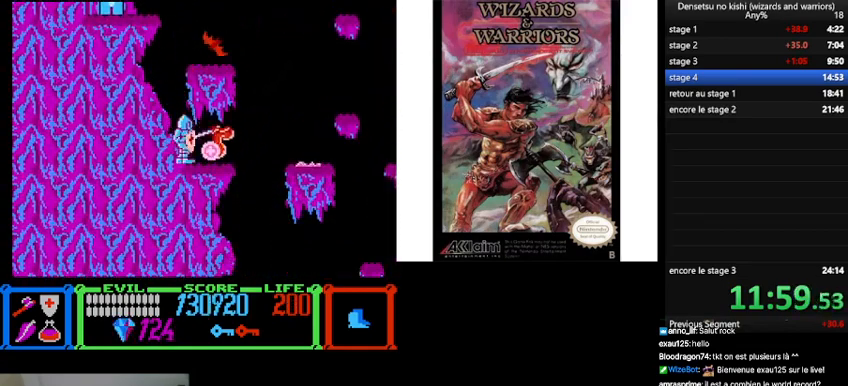
{"buttons": ["B"], "events": [[33, "DPAD_RIGHT", "down"], [67, "A", "up"], [133, "DPAD_RIGHT", "up"], [167, "A", "down"], [233, "A", "up"], [333, "B", "down"]]}